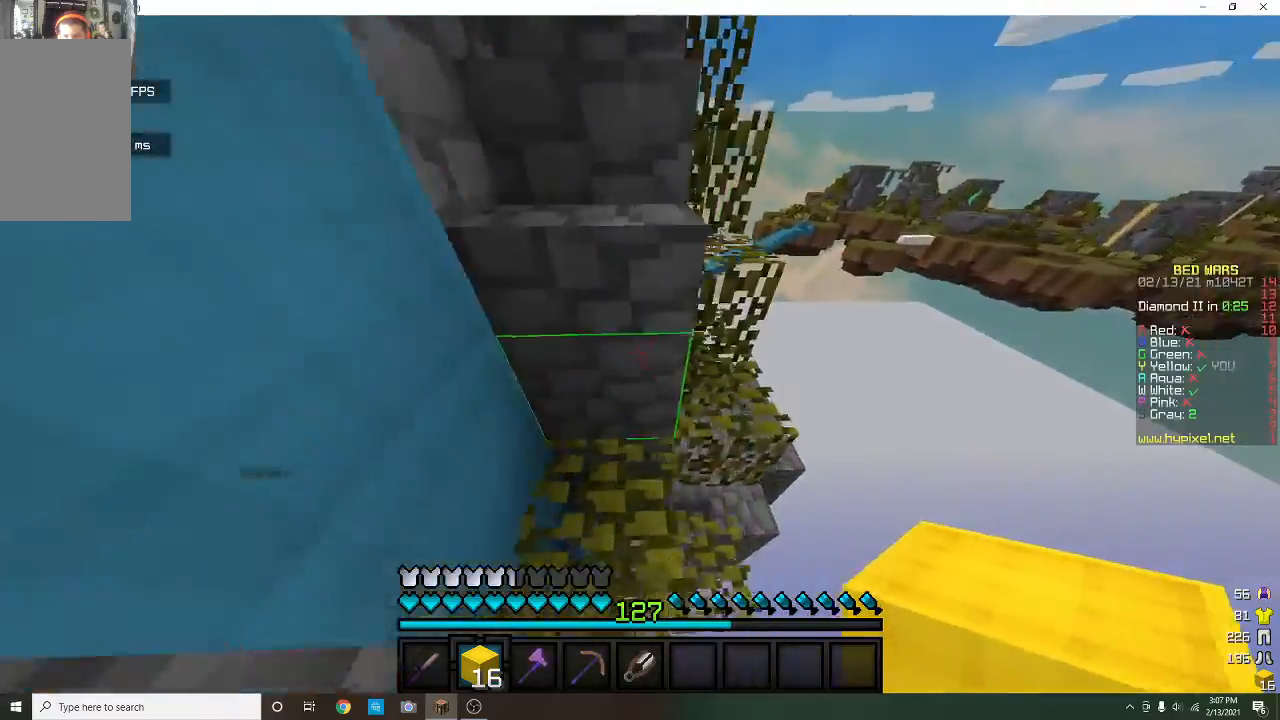
Gameplay with keyboard and mouse; each line is a JSON object with the keys and mouse buttons held at the frame after it. "events" lists presses ("down") and releases ("up") of "a", "d", "s", "w", "mouse_left" and "mouse_right" between this image and that frame as [ms after this image, input, new state], when the widget could be followed in between. "mouse_left", "mouse_right" = the "left", "right" buttons of the "mouse" list. No other keys are recorded. Fast repeated clicks can show as one long hold. Mouse movement is not recorded.
{"keys": ["w"], "mouse": [], "events": [[367, "d", "down"], [433, "d", "up"]]}
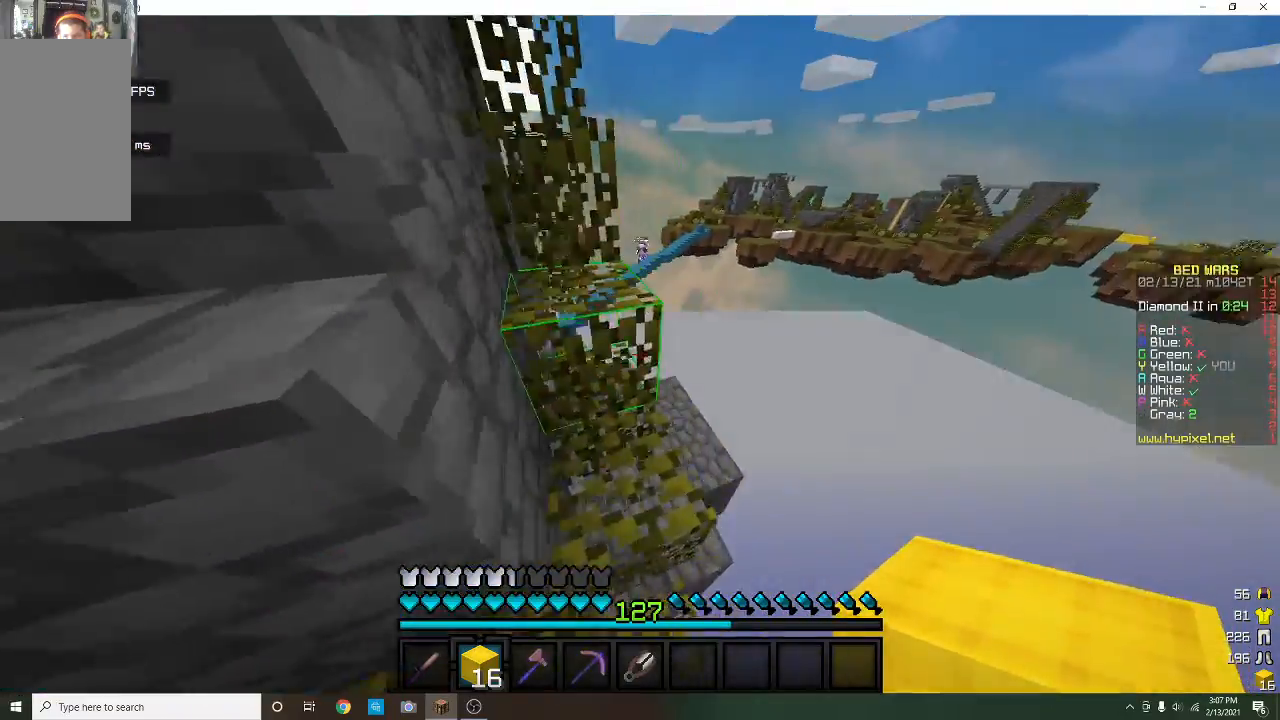
{"keys": ["w"], "mouse": [], "events": [[333, "d", "down"], [433, "d", "up"]]}
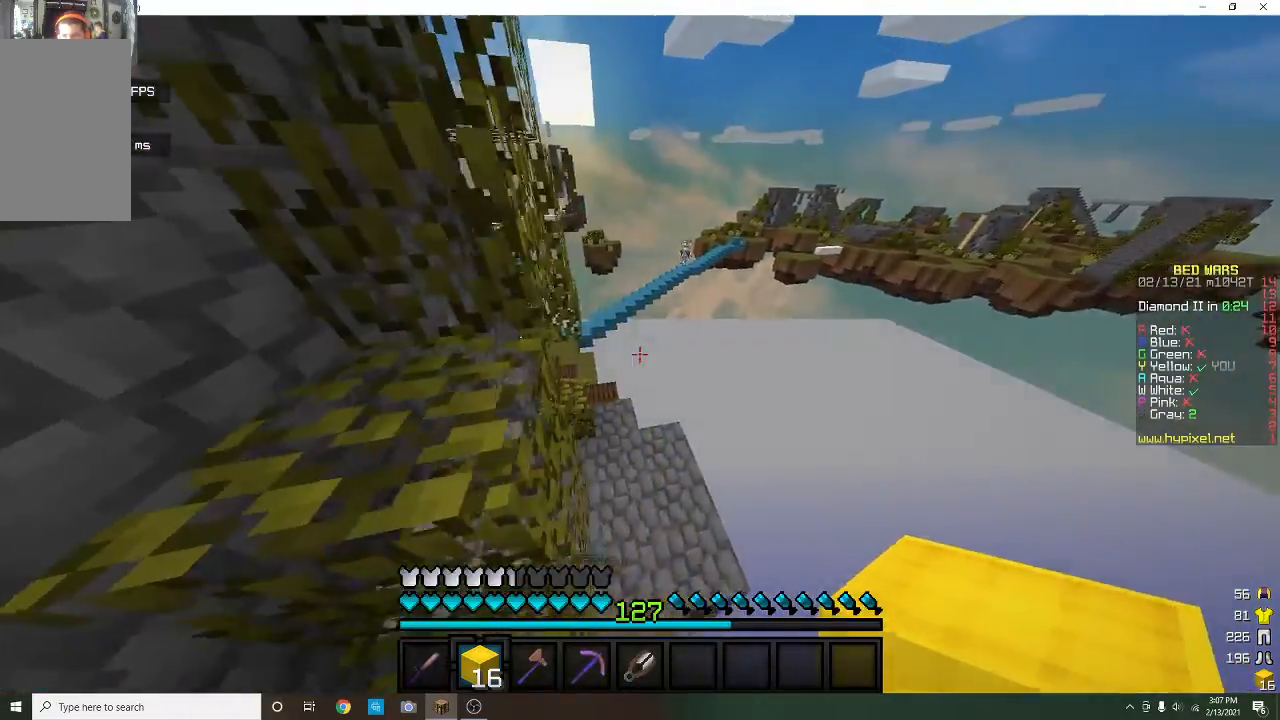
{"keys": ["w"], "mouse": [], "events": []}
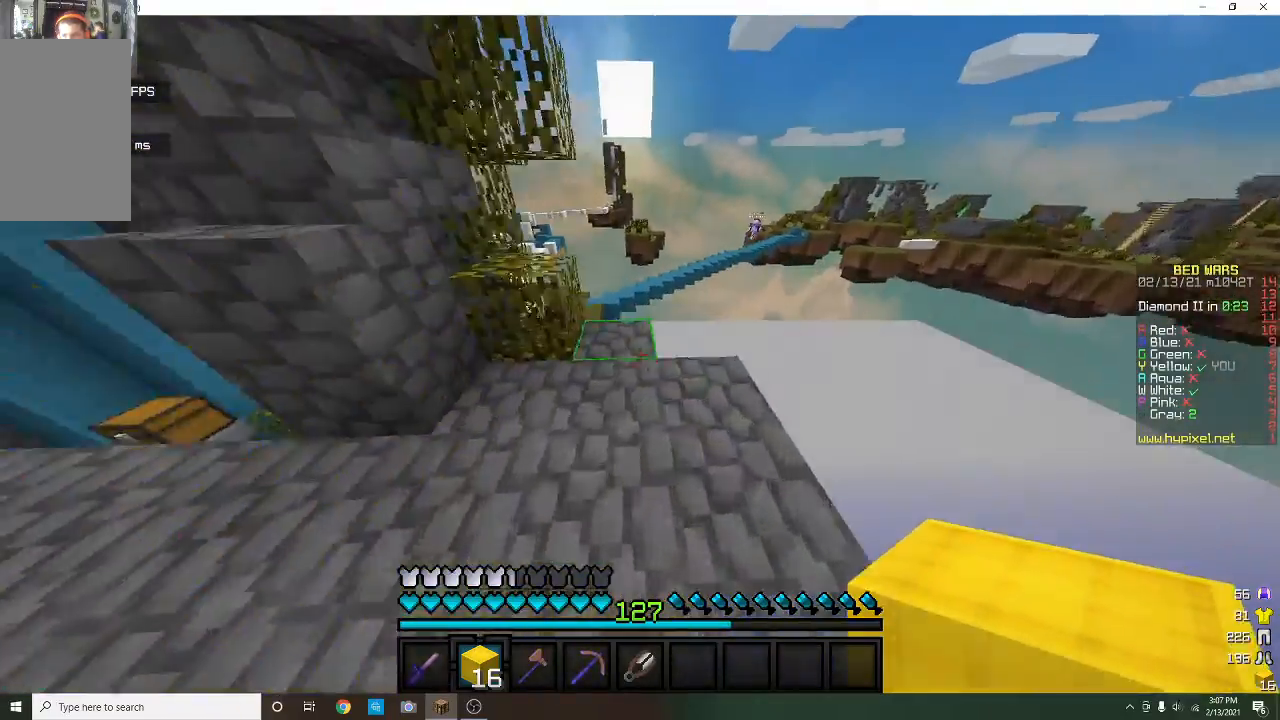
{"keys": ["a", "w"], "mouse": [], "events": [[400, "w", "up"], [467, "a", "down"], [500, "w", "down"]]}
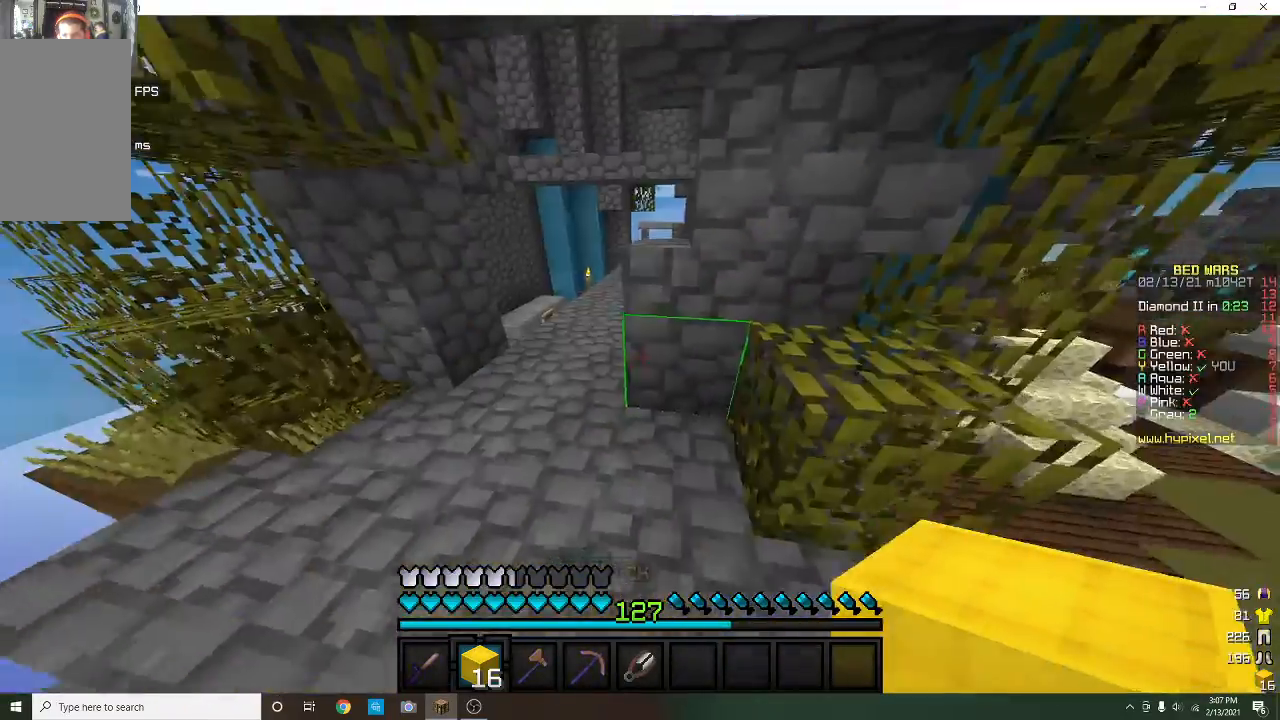
{"keys": ["w"], "mouse": [], "events": [[400, "a", "up"]]}
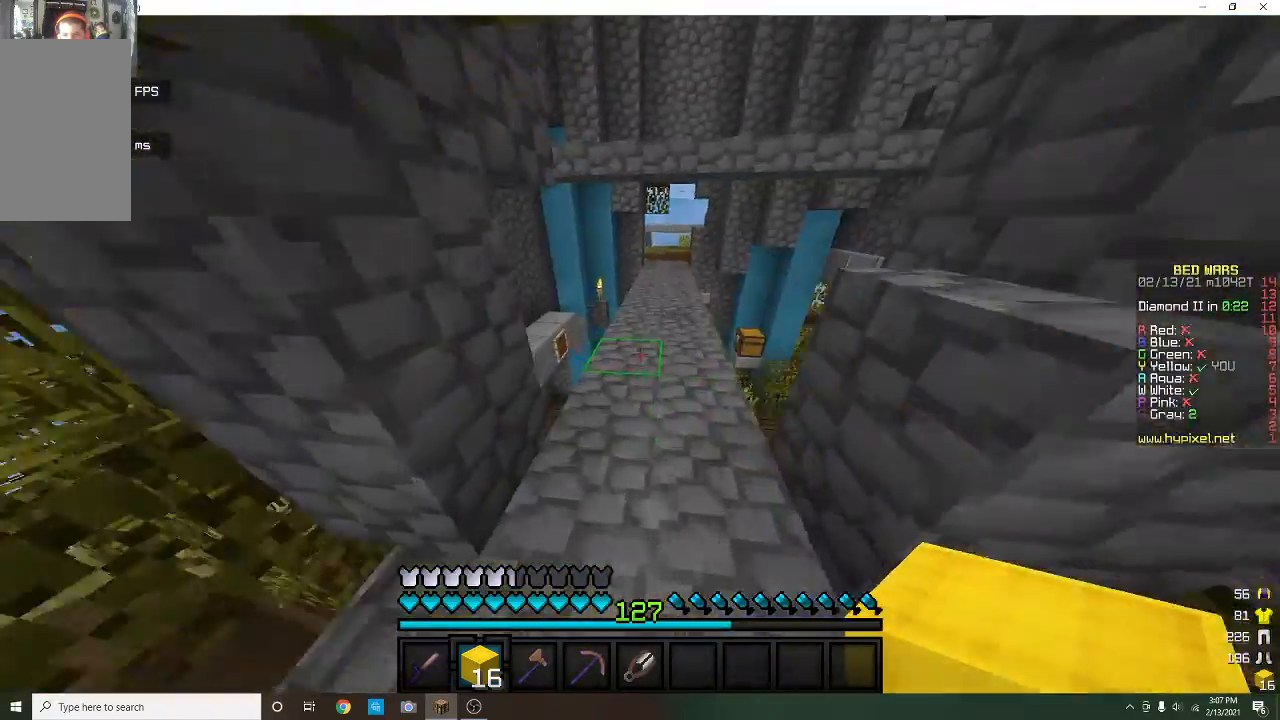
{"keys": ["w"], "mouse": [], "events": []}
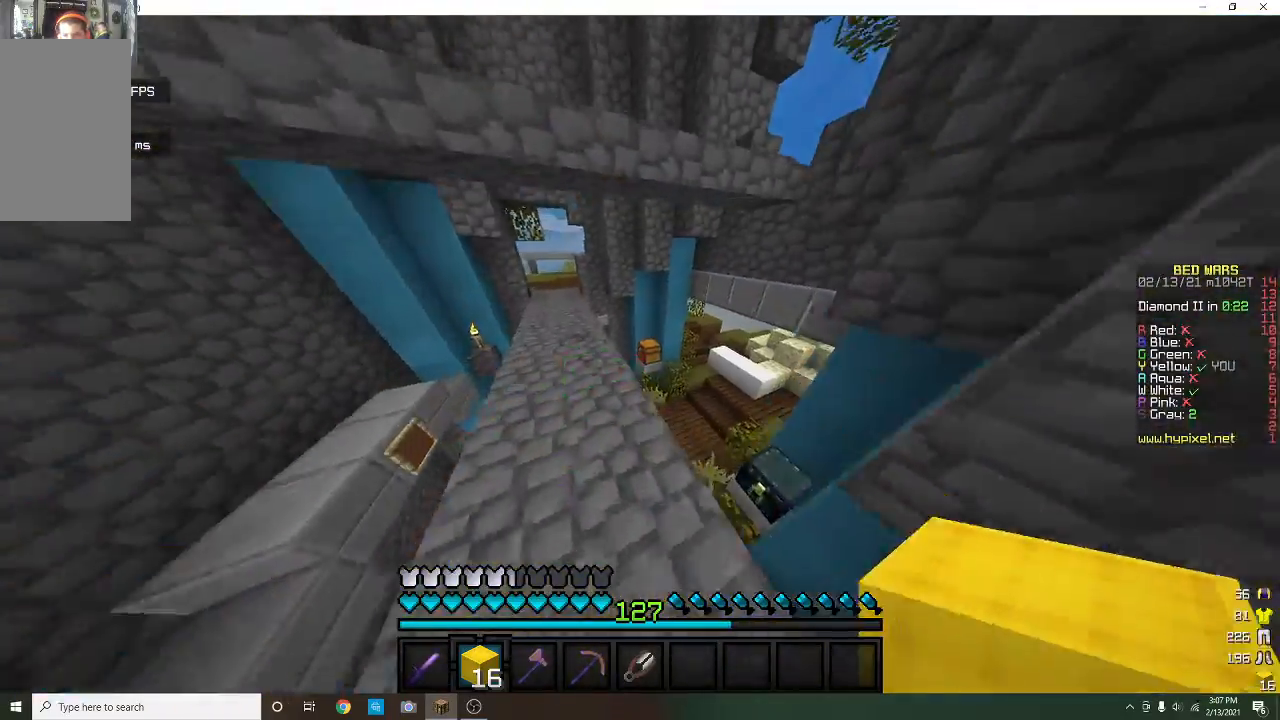
{"keys": ["w"], "mouse": [], "events": [[200, "a", "down"], [400, "a", "up"]]}
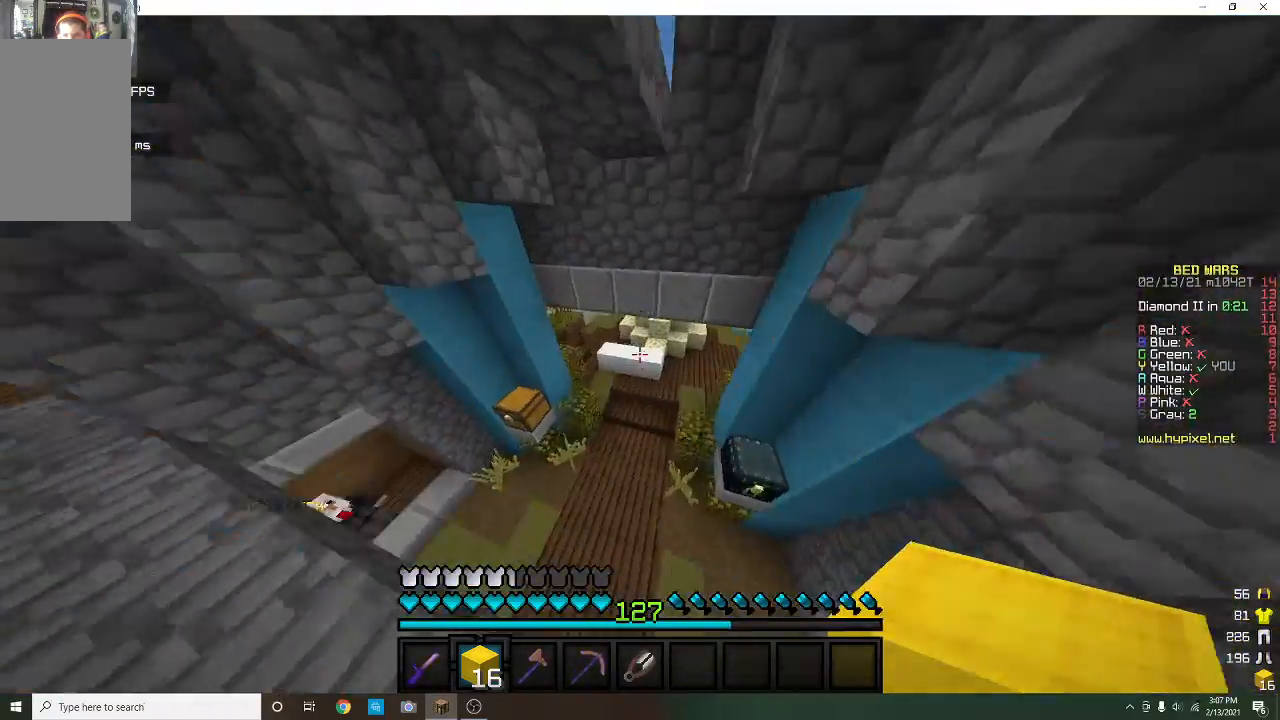
{"keys": ["w"], "mouse": [], "events": [[167, "mouse_left", "down"], [333, "mouse_left", "up"]]}
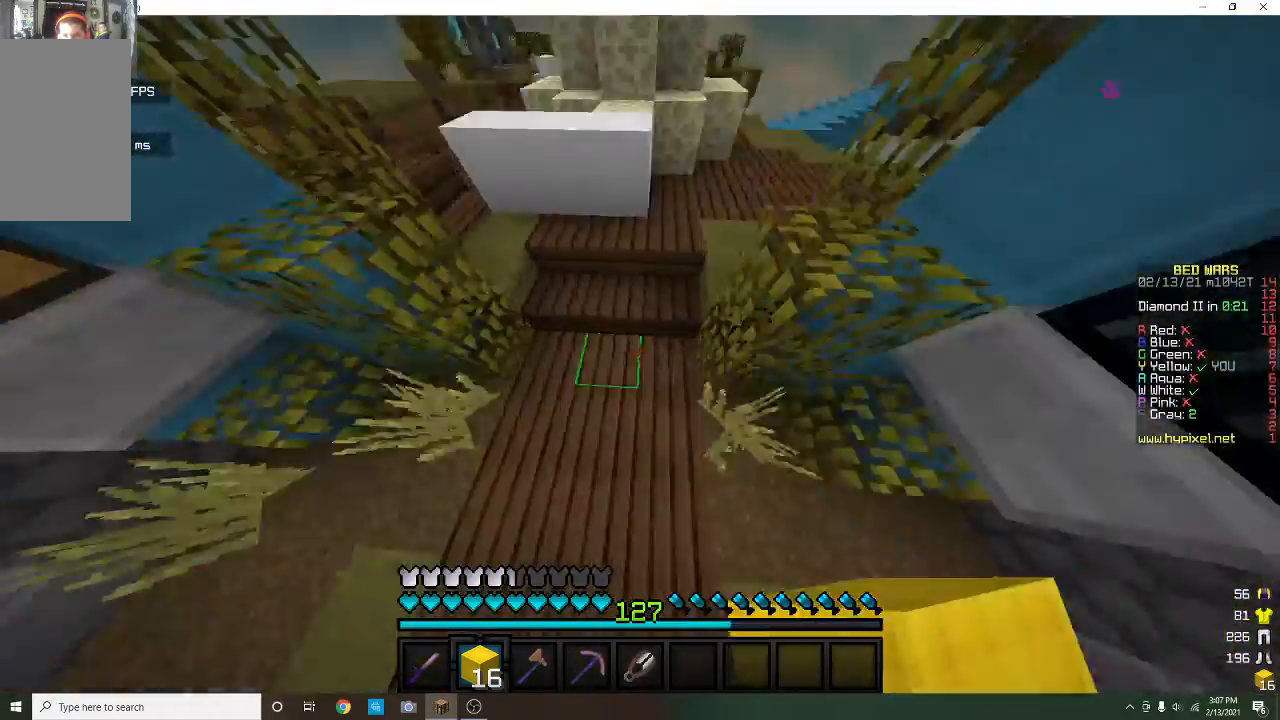
{"keys": ["w"], "mouse": [], "events": []}
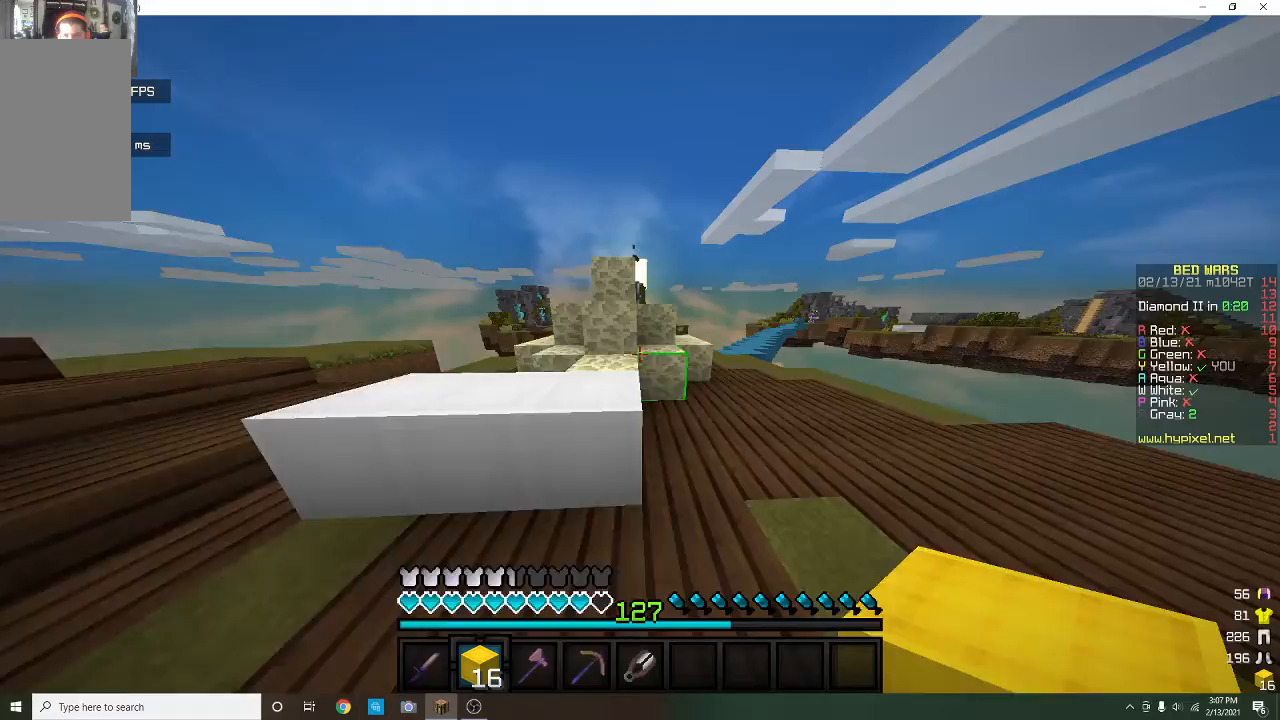
{"keys": ["w"], "mouse": [], "events": [[33, "d", "down"], [133, "d", "up"]]}
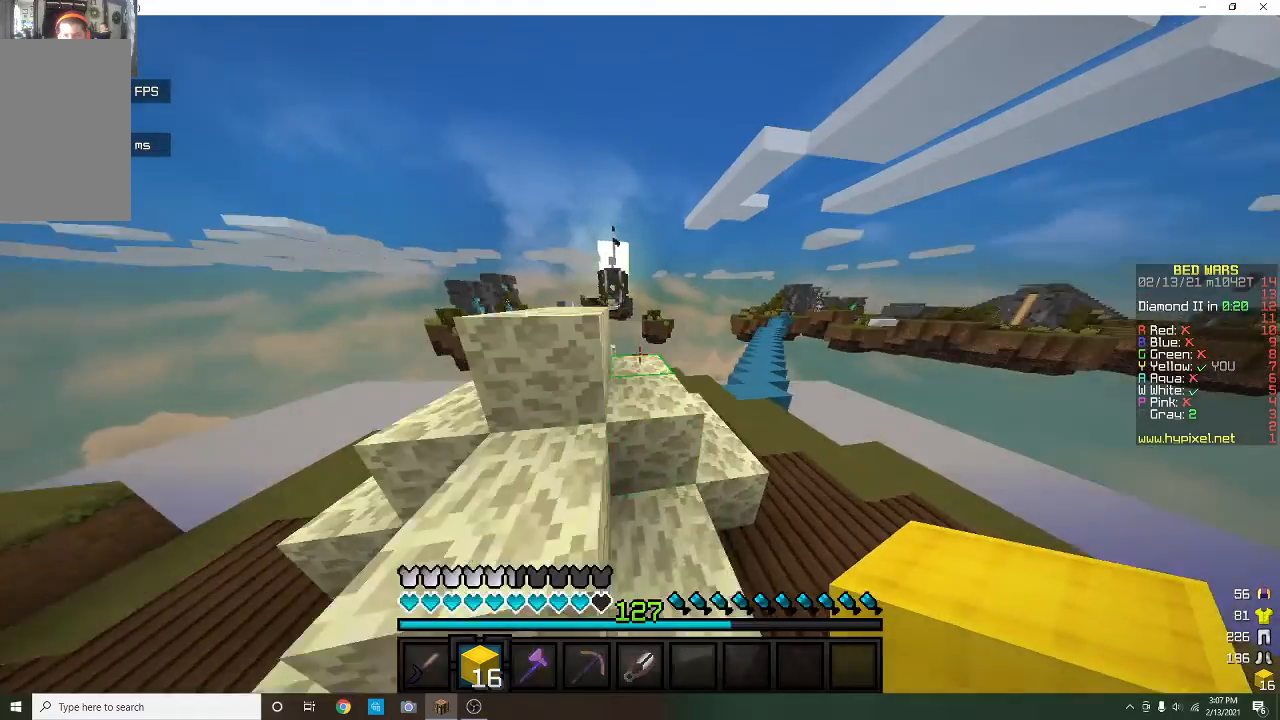
{"keys": ["w"], "mouse": [], "events": [[167, "a", "down"], [467, "a", "up"]]}
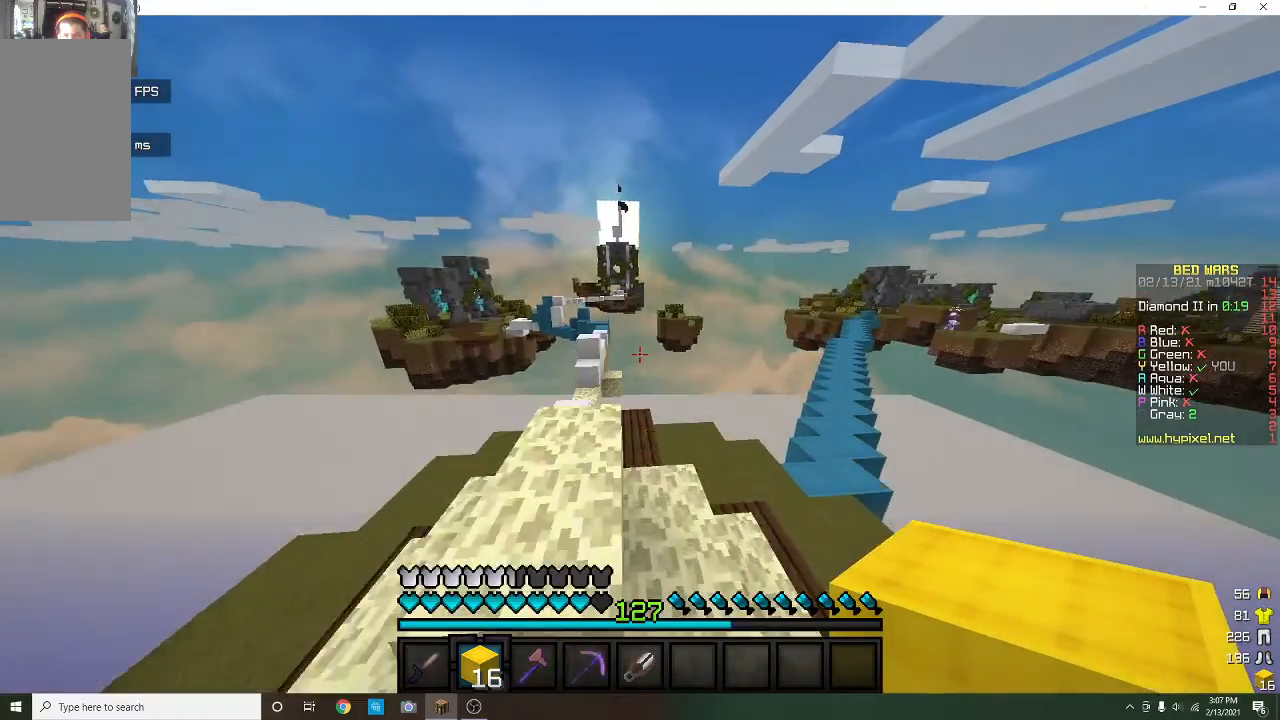
{"keys": ["a", "w"], "mouse": [], "events": [[433, "a", "down"]]}
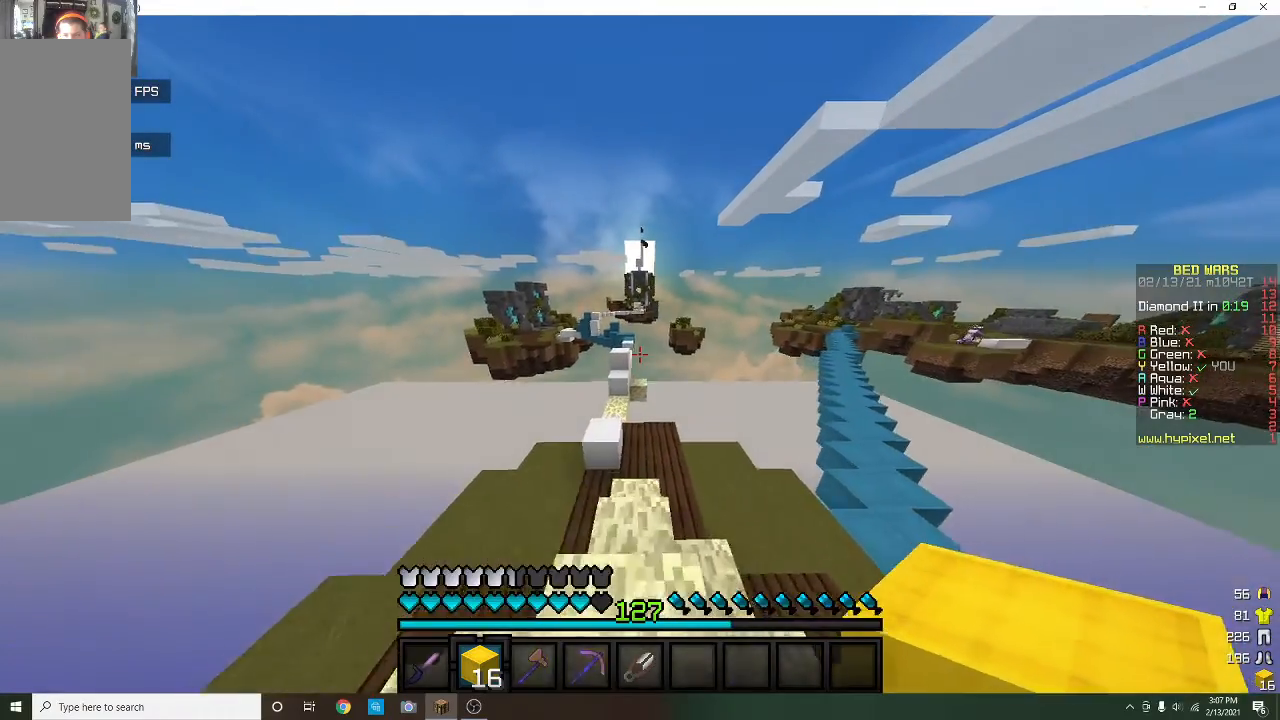
{"keys": ["w"], "mouse": [], "events": [[33, "a", "up"], [300, "w", "up"], [333, "a", "down"], [400, "a", "up"], [433, "w", "down"]]}
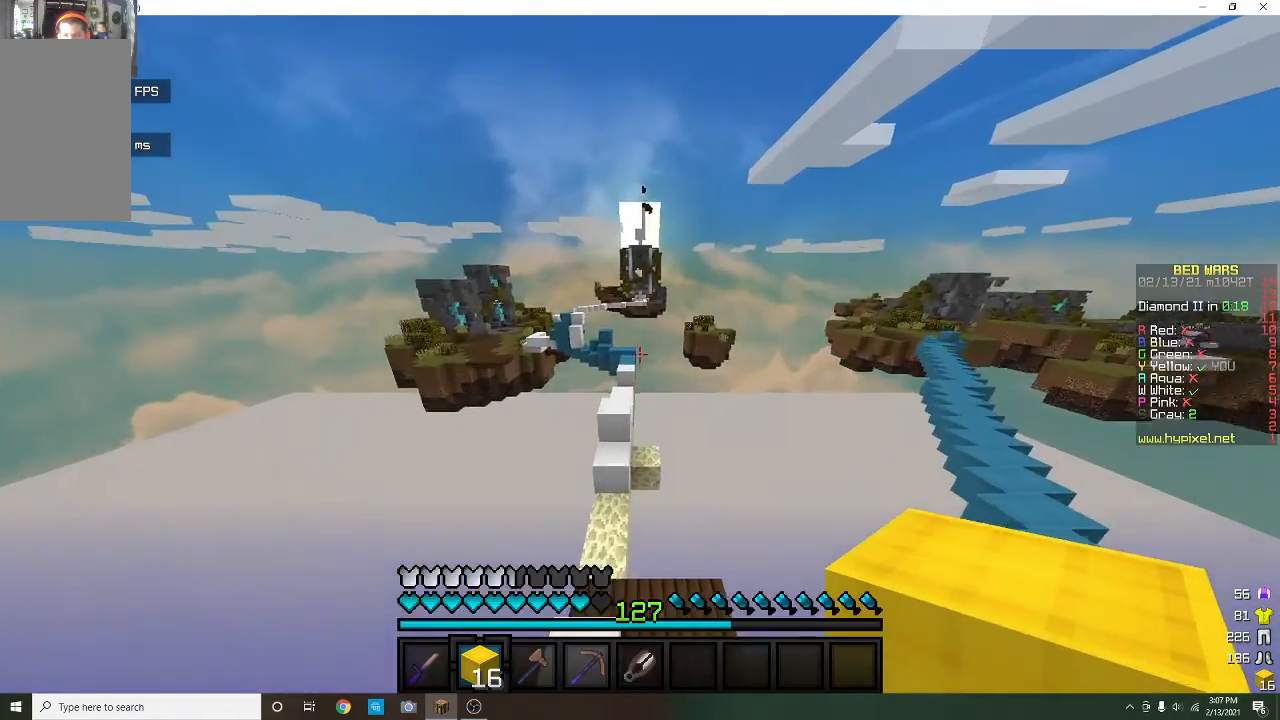
{"keys": ["w"], "mouse": ["right"], "events": [[367, "a", "down"], [433, "mouse_right", "down"], [467, "a", "up"]]}
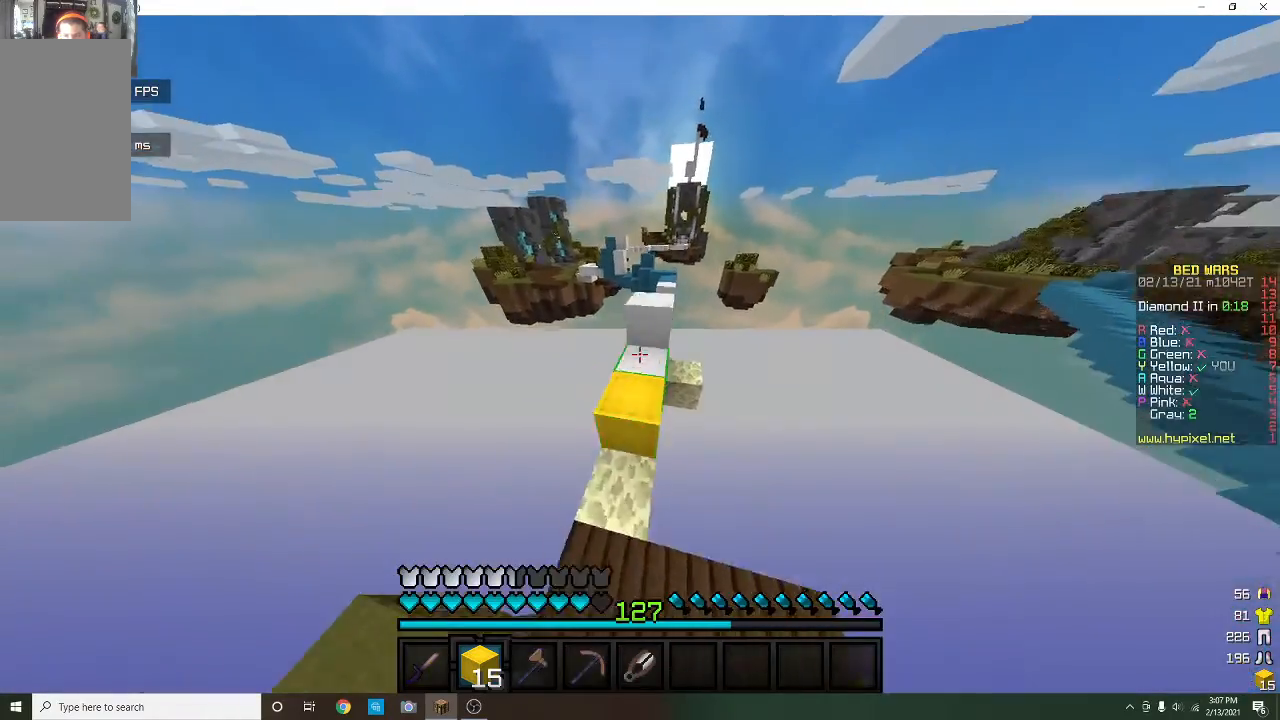
{"keys": ["w"], "mouse": [], "events": [[100, "mouse_right", "up"]]}
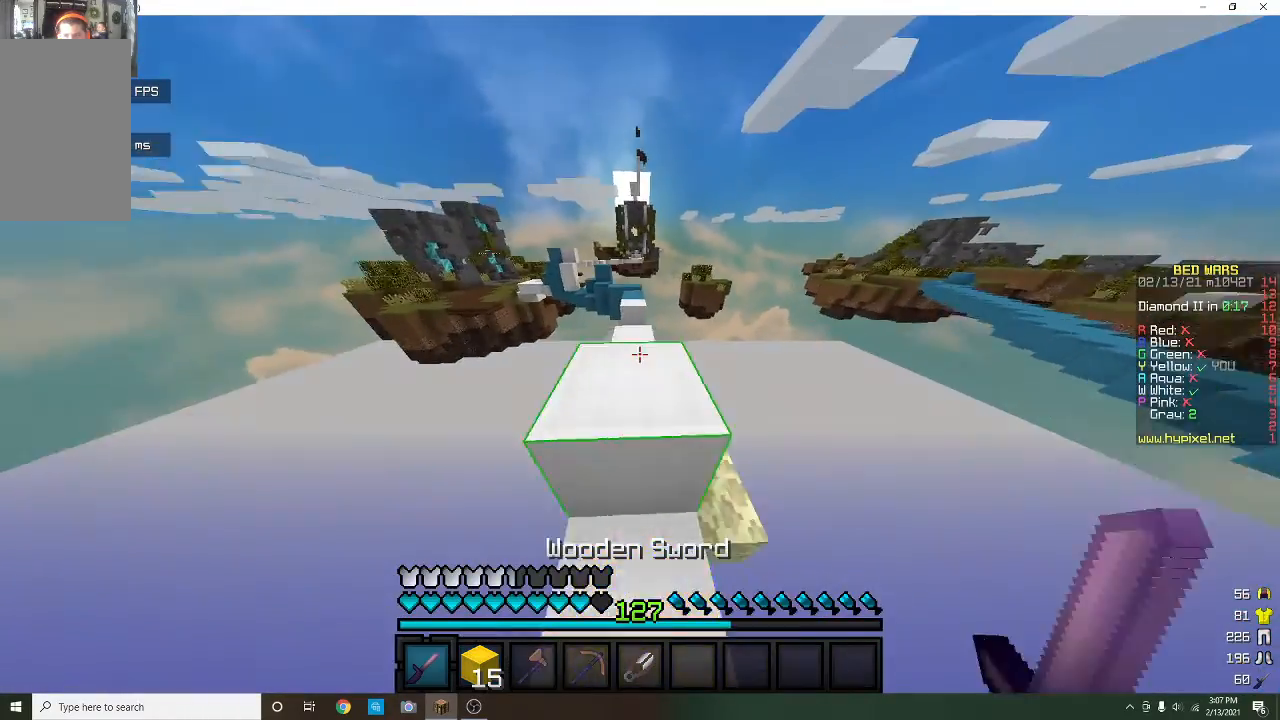
{"keys": ["w"], "mouse": [], "events": []}
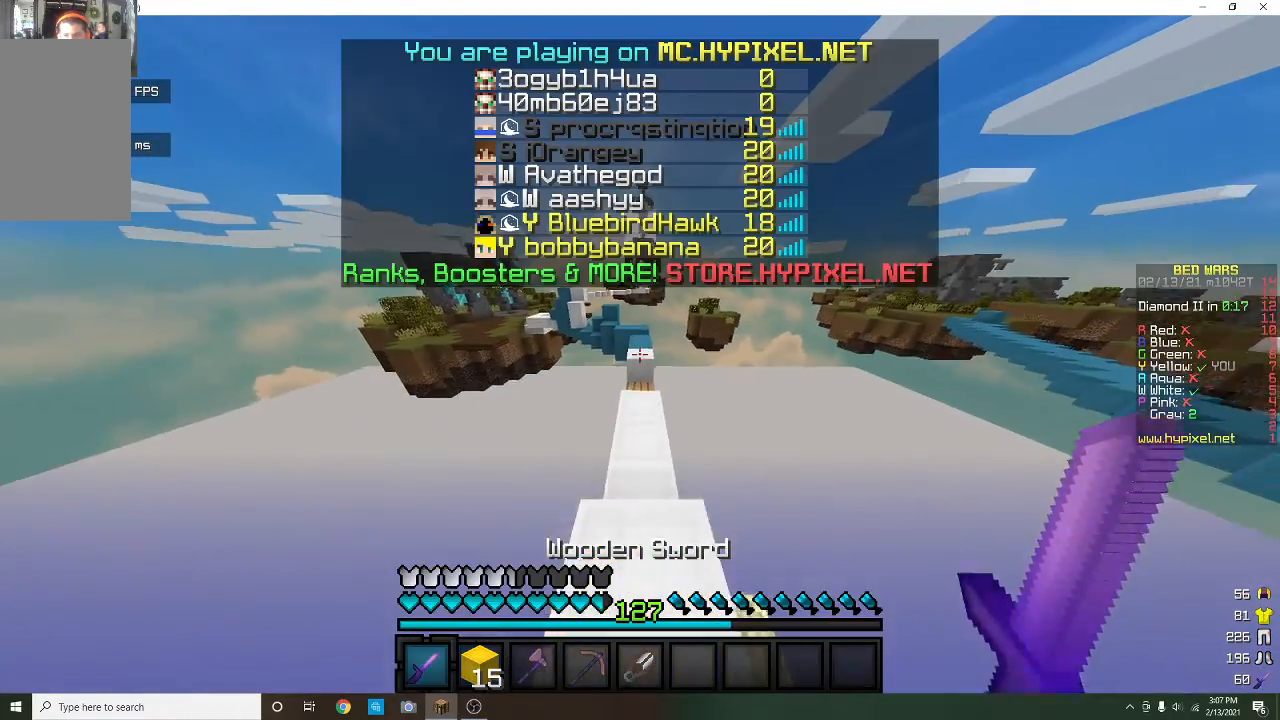
{"keys": ["w"], "mouse": [], "events": []}
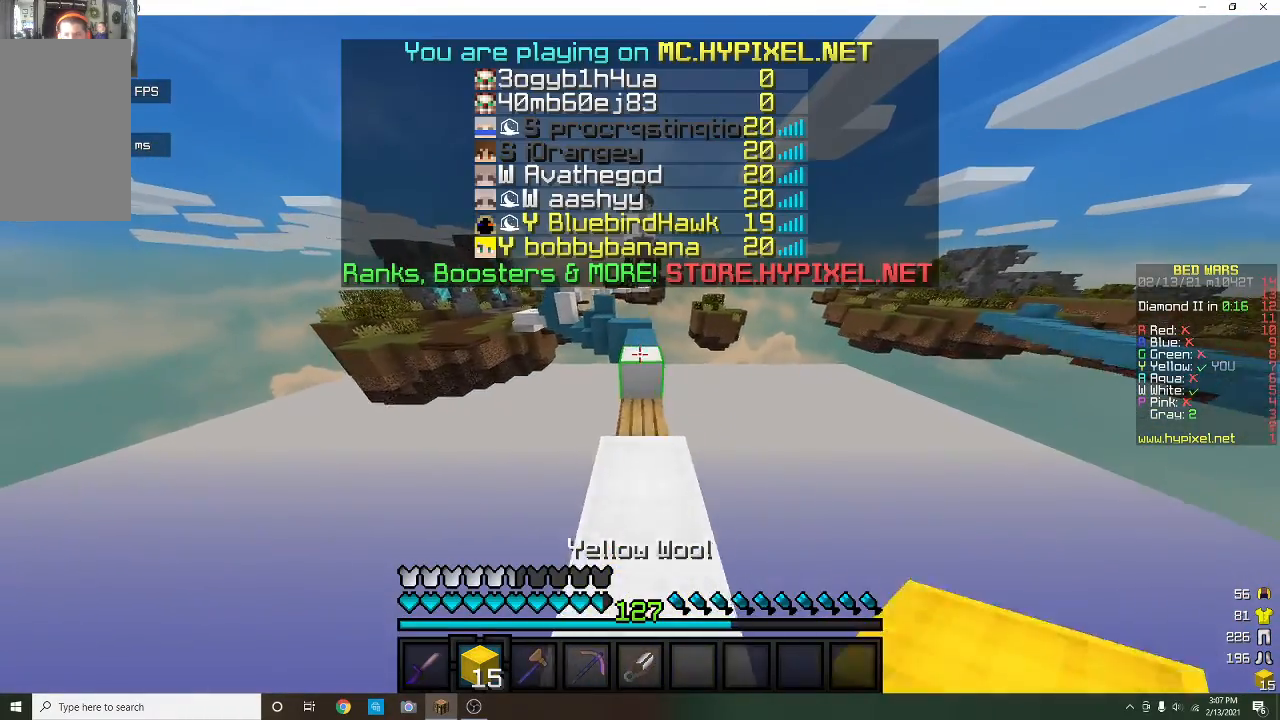
{"keys": ["w"], "mouse": [], "events": [[133, "mouse_left", "down"], [267, "mouse_left", "up"]]}
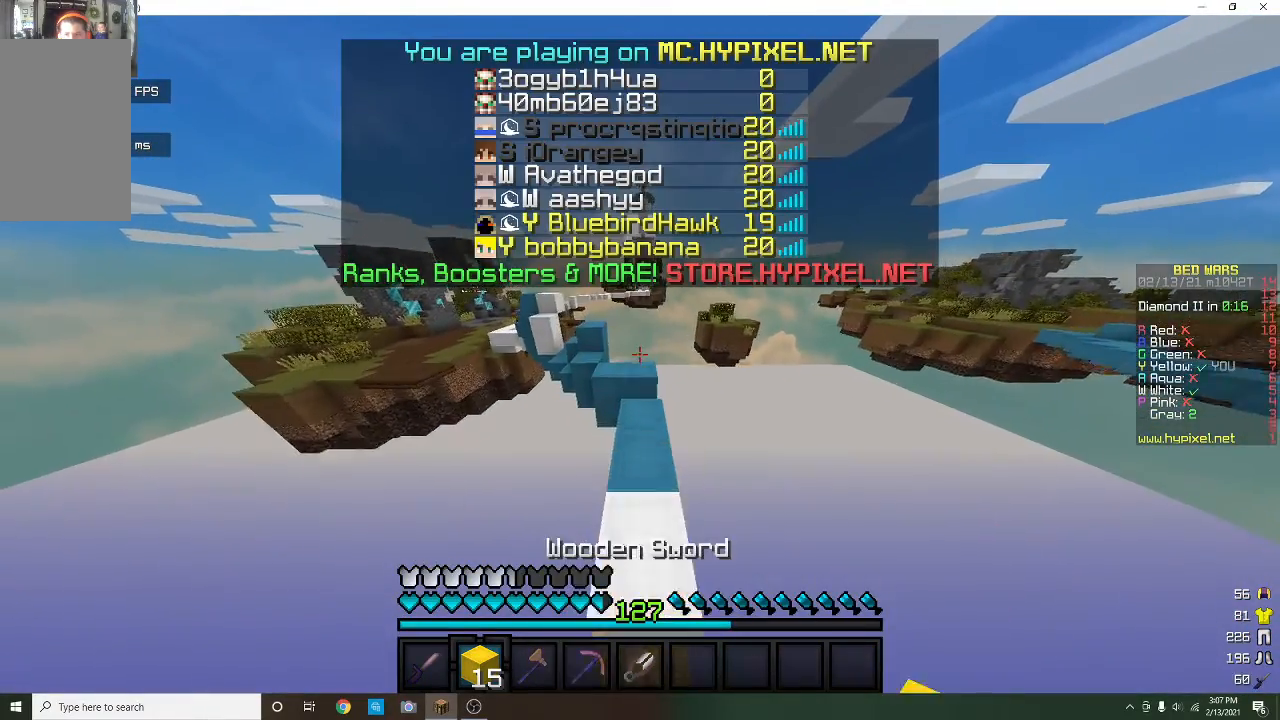
{"keys": [], "mouse": [], "events": [[433, "w", "up"]]}
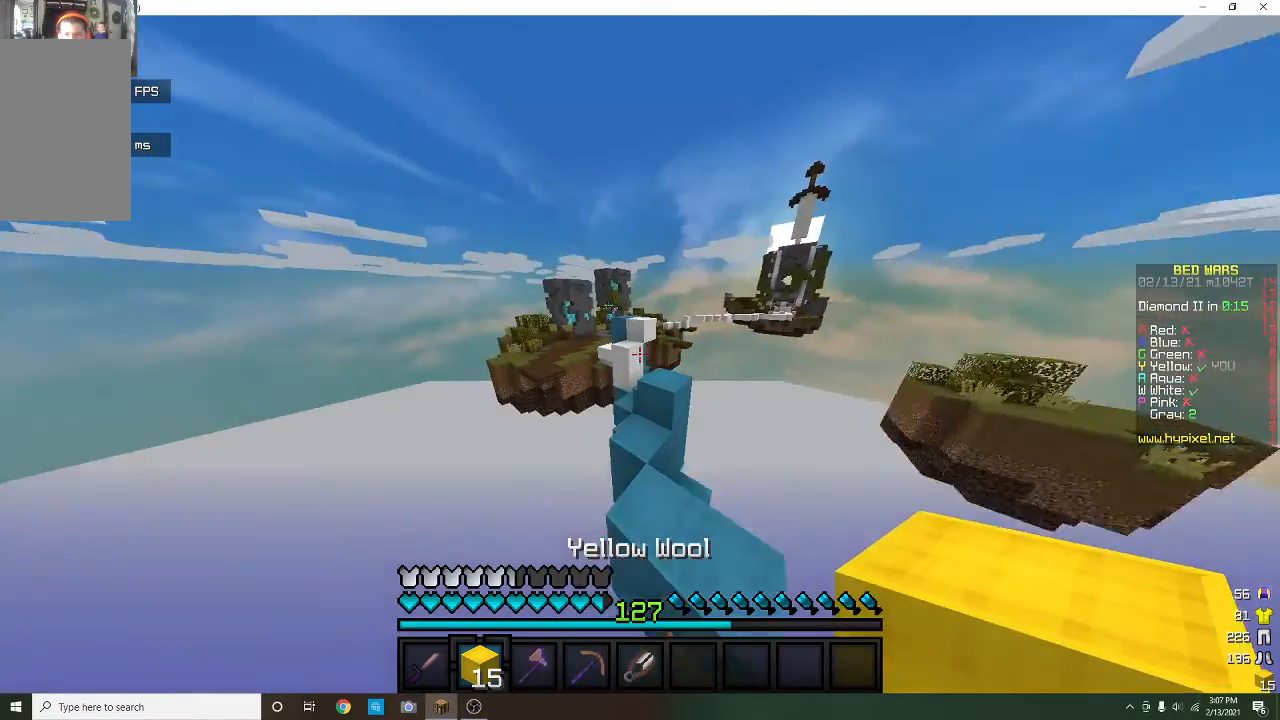
{"keys": ["w"], "mouse": [], "events": [[33, "a", "down"], [100, "w", "down"], [167, "a", "up"]]}
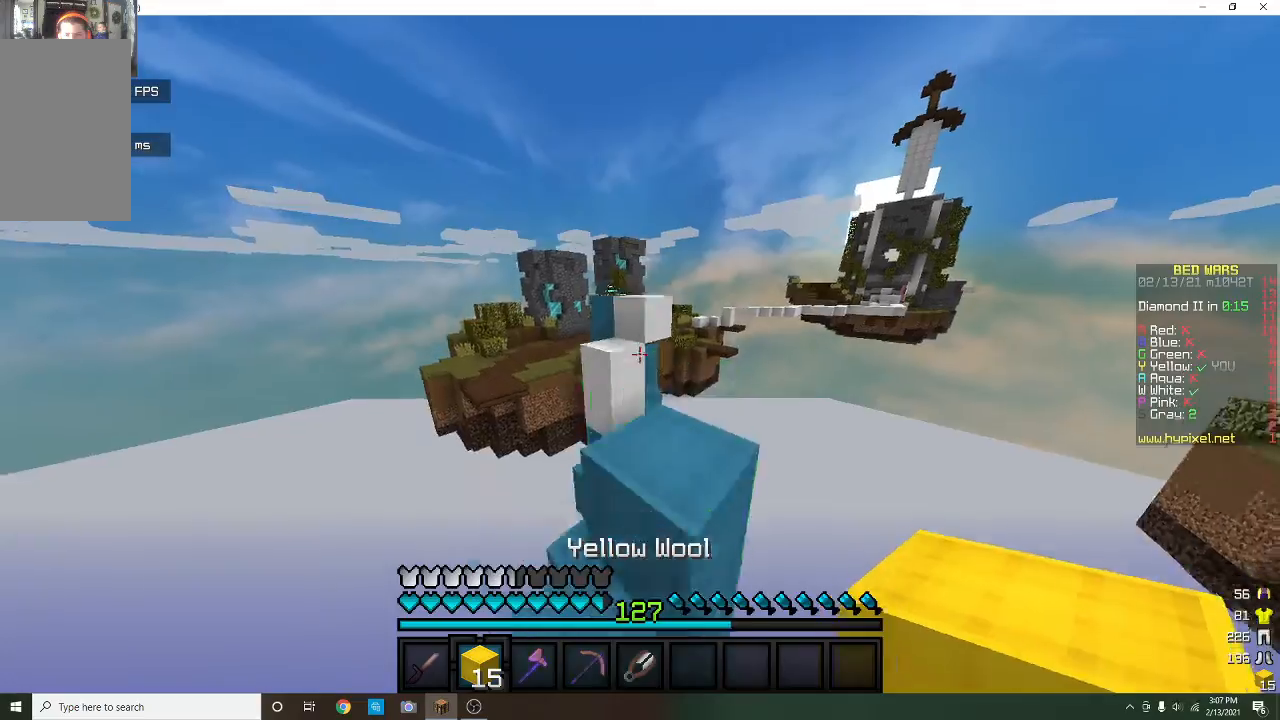
{"keys": ["w"], "mouse": ["left"], "events": [[467, "mouse_left", "down"]]}
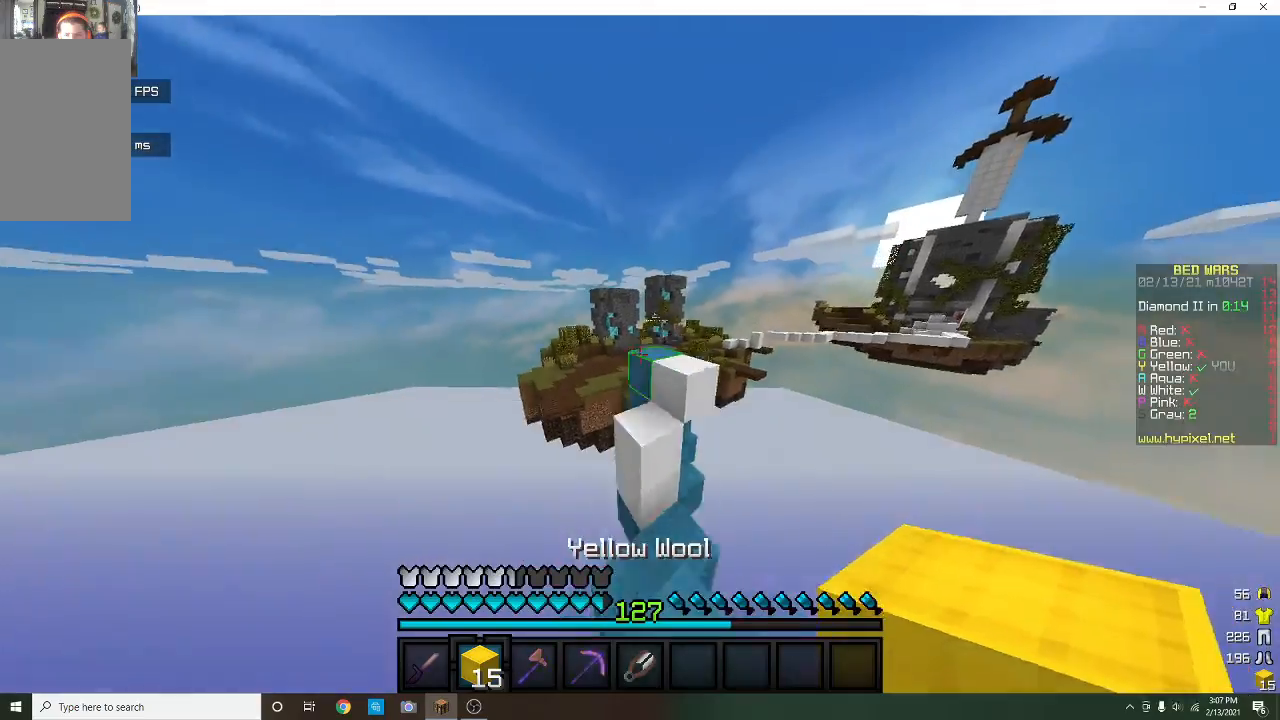
{"keys": ["w"], "mouse": ["left"], "events": [[133, "mouse_left", "up"], [233, "w", "up"], [467, "w", "down"], [500, "mouse_left", "down"]]}
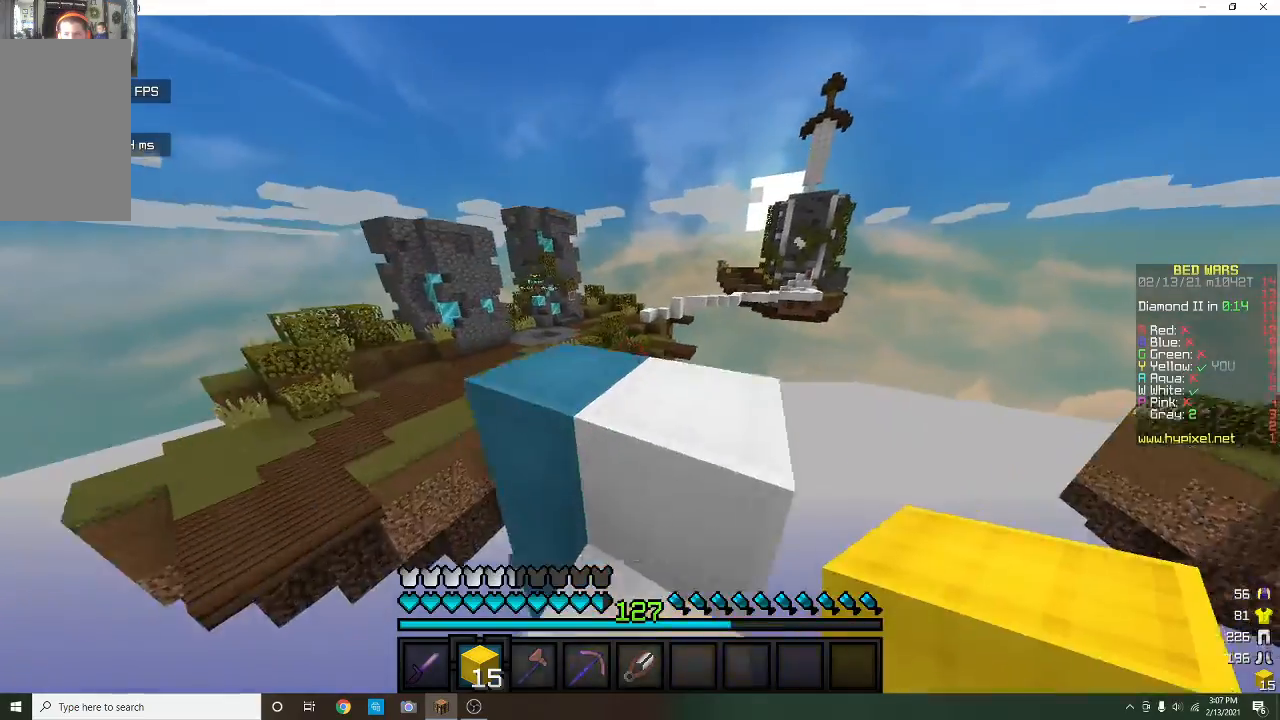
{"keys": ["w"], "mouse": [], "events": [[133, "mouse_left", "up"]]}
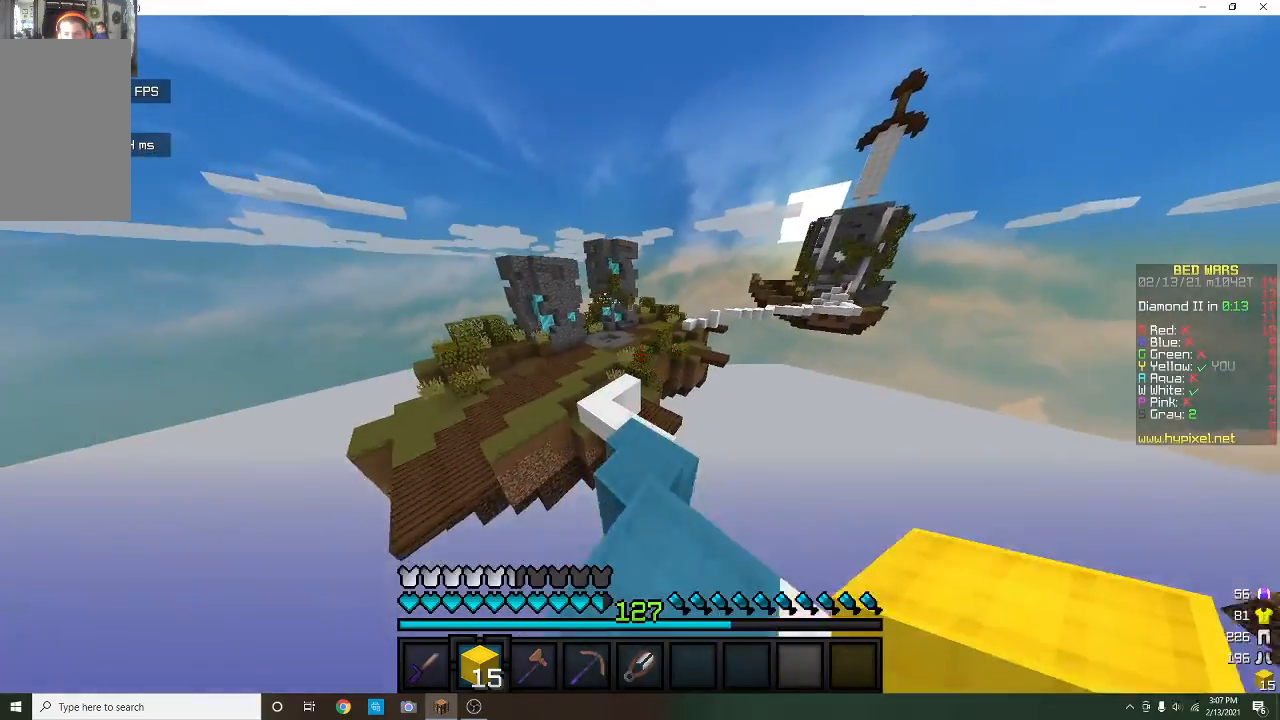
{"keys": ["w"], "mouse": [], "events": []}
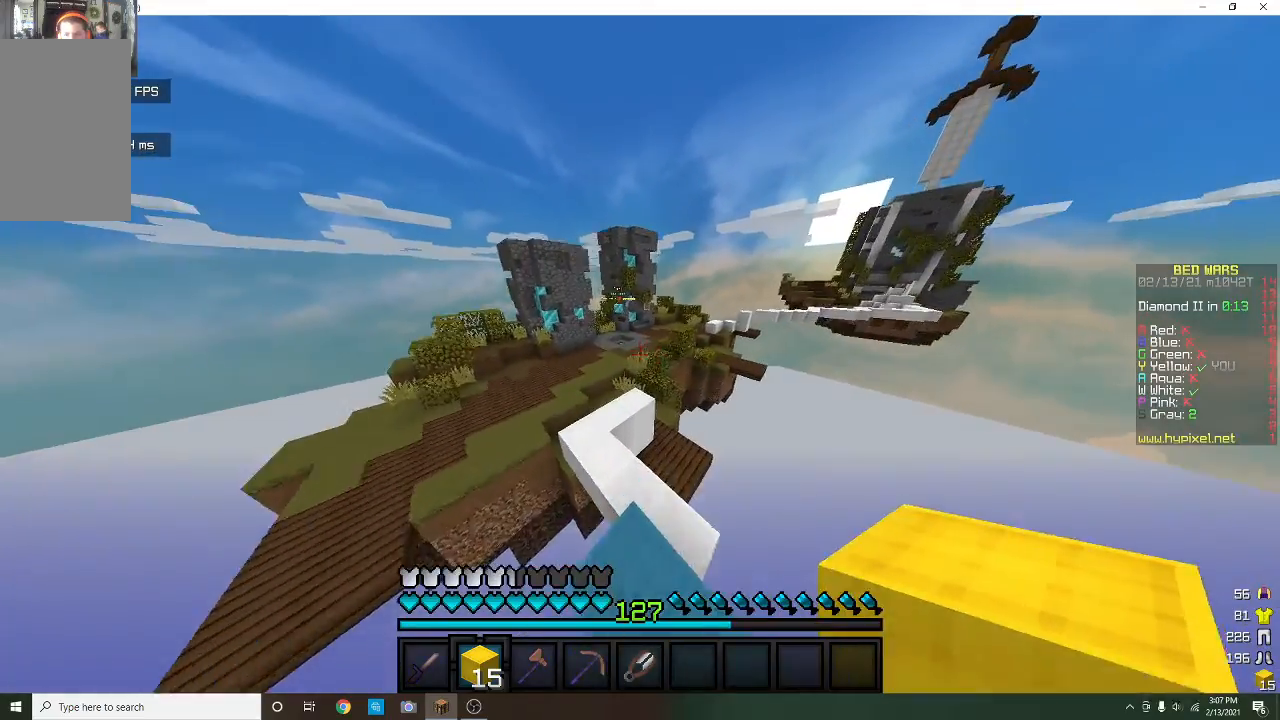
{"keys": ["w"], "mouse": [], "events": [[167, "a", "down"], [500, "a", "up"]]}
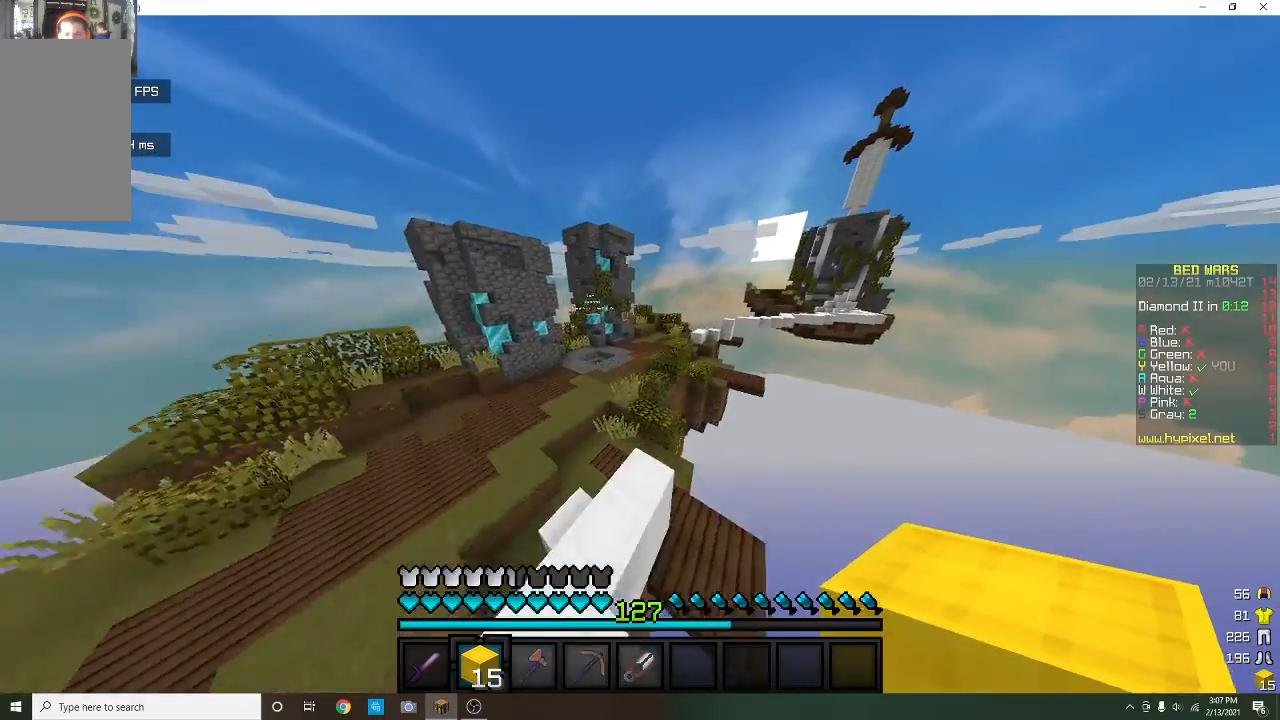
{"keys": ["w"], "mouse": [], "events": []}
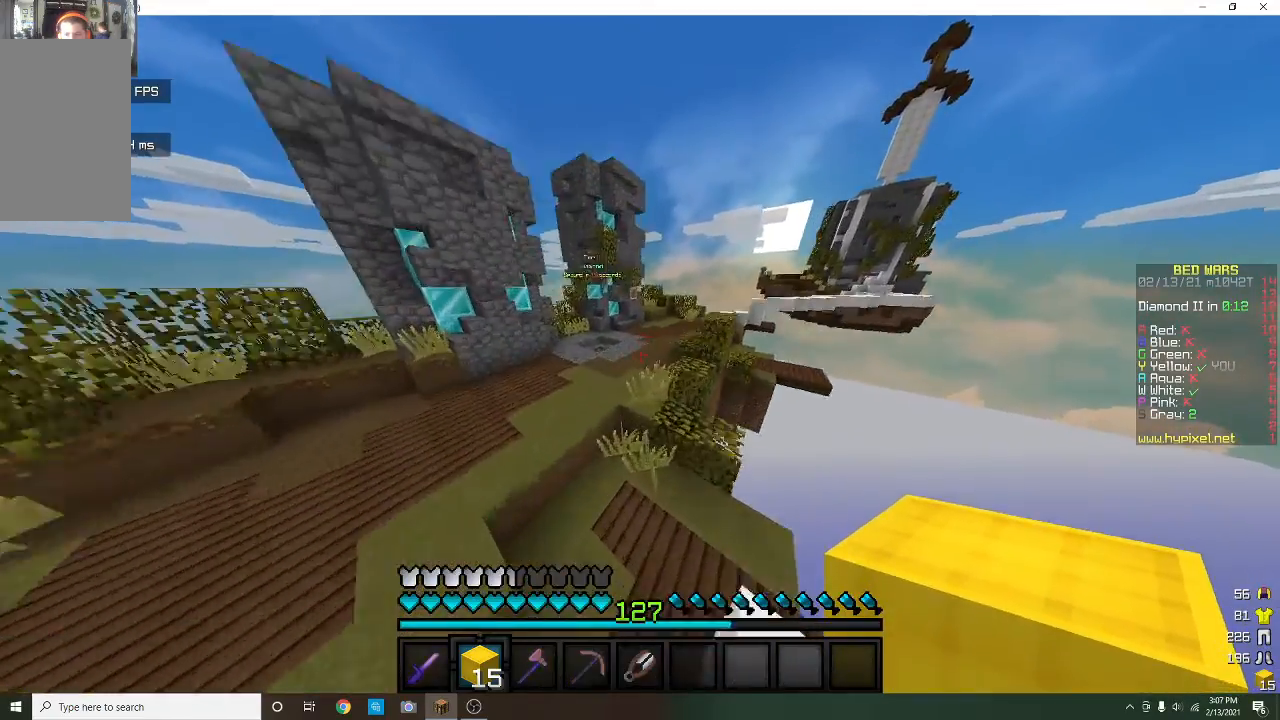
{"keys": ["w"], "mouse": [], "events": []}
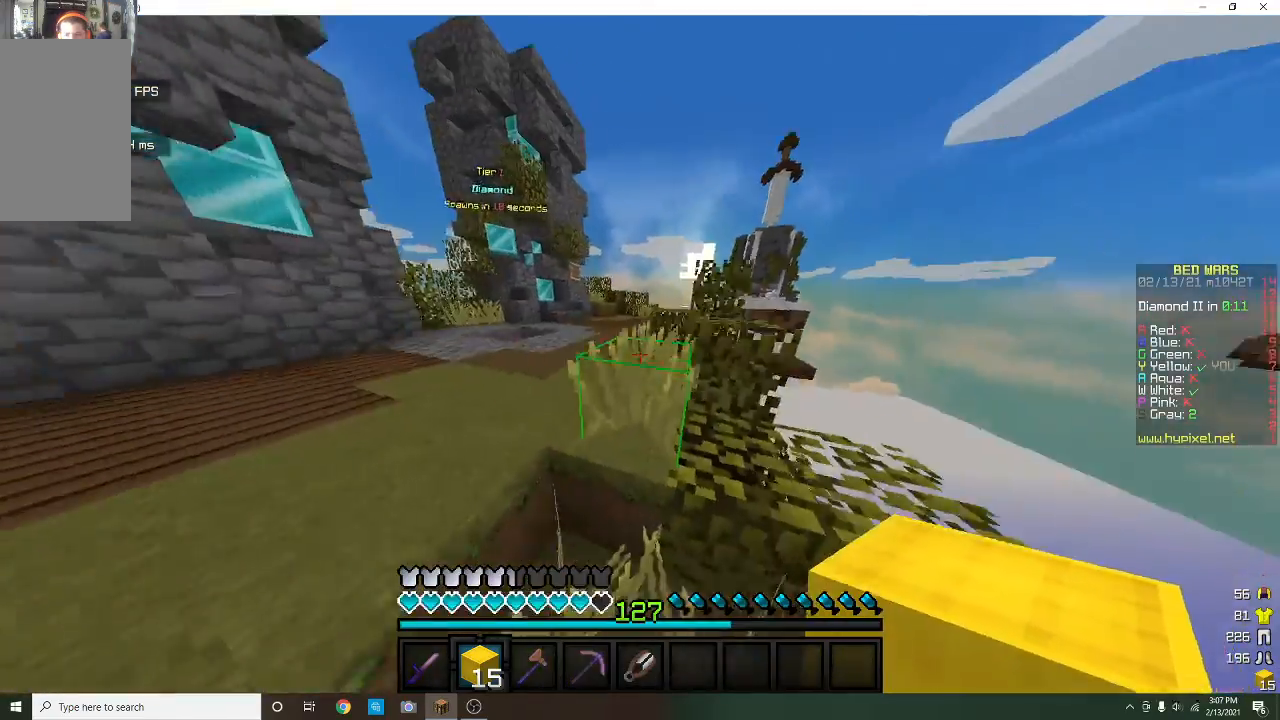
{"keys": ["w"], "mouse": [], "events": []}